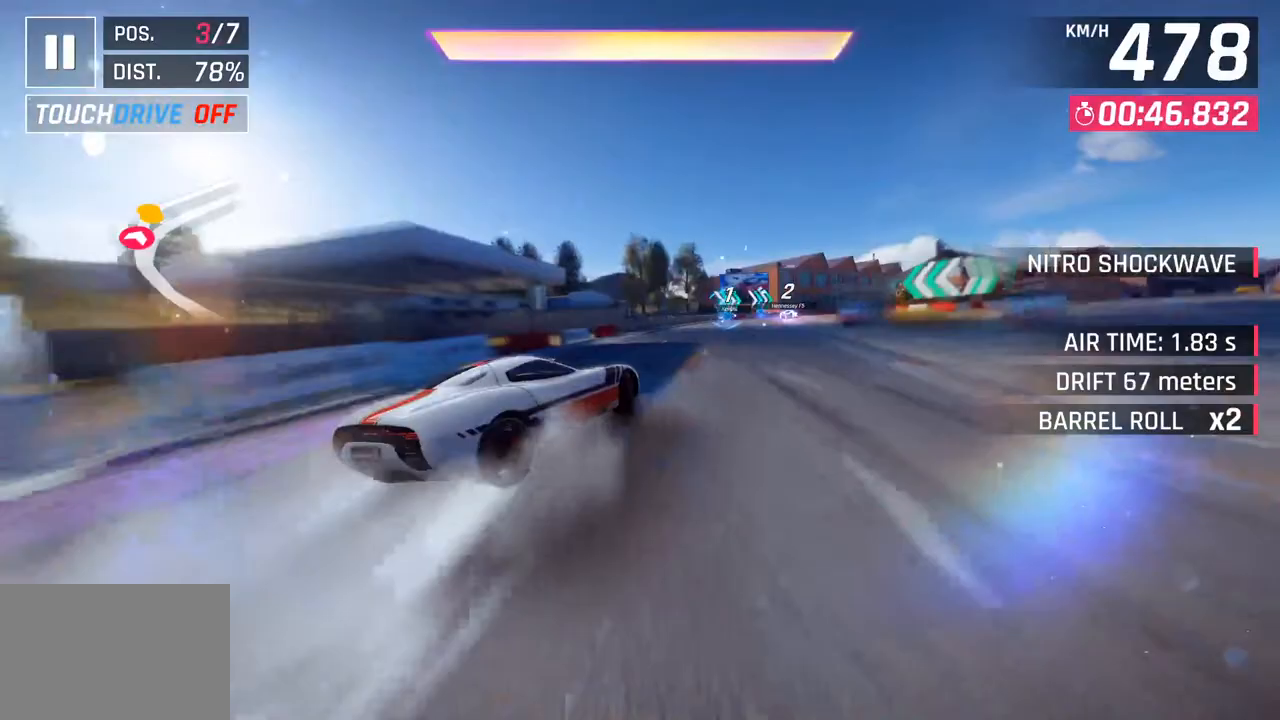
Gameplay with a controller (PlayStation layout); each line is a JSON object with the inputs held at the frame after it. "events" lists button and stick changes between this image and that frame as [ms after this image, input, new state], when the widget could be followed in between.
{"buttons": [], "left_stick": "right", "right_stick": "center", "events": []}
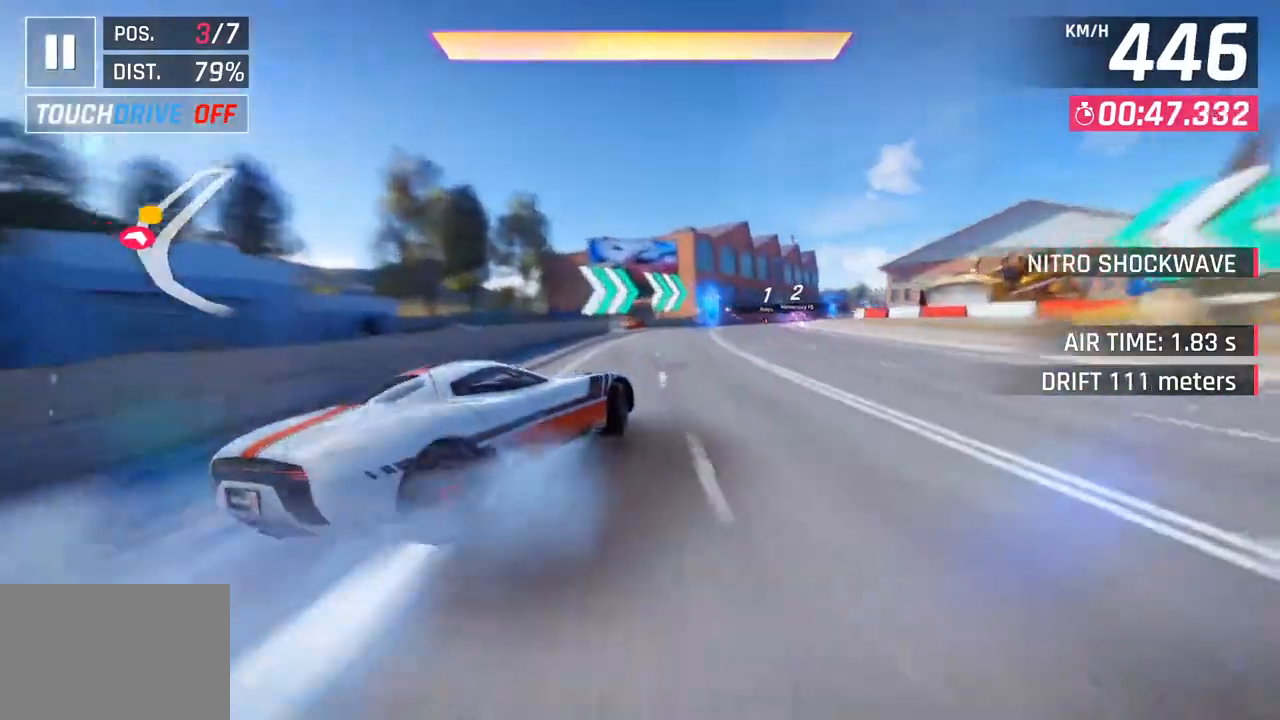
{"buttons": [], "left_stick": "right", "right_stick": "center", "events": [[250, "R1", "down"], [267, "CROSS", "down"], [267, "left_stick", "down-left"], [350, "left_stick", "center"], [467, "left_stick", "right"], [500, "CROSS", "up"], [500, "R1", "up"]]}
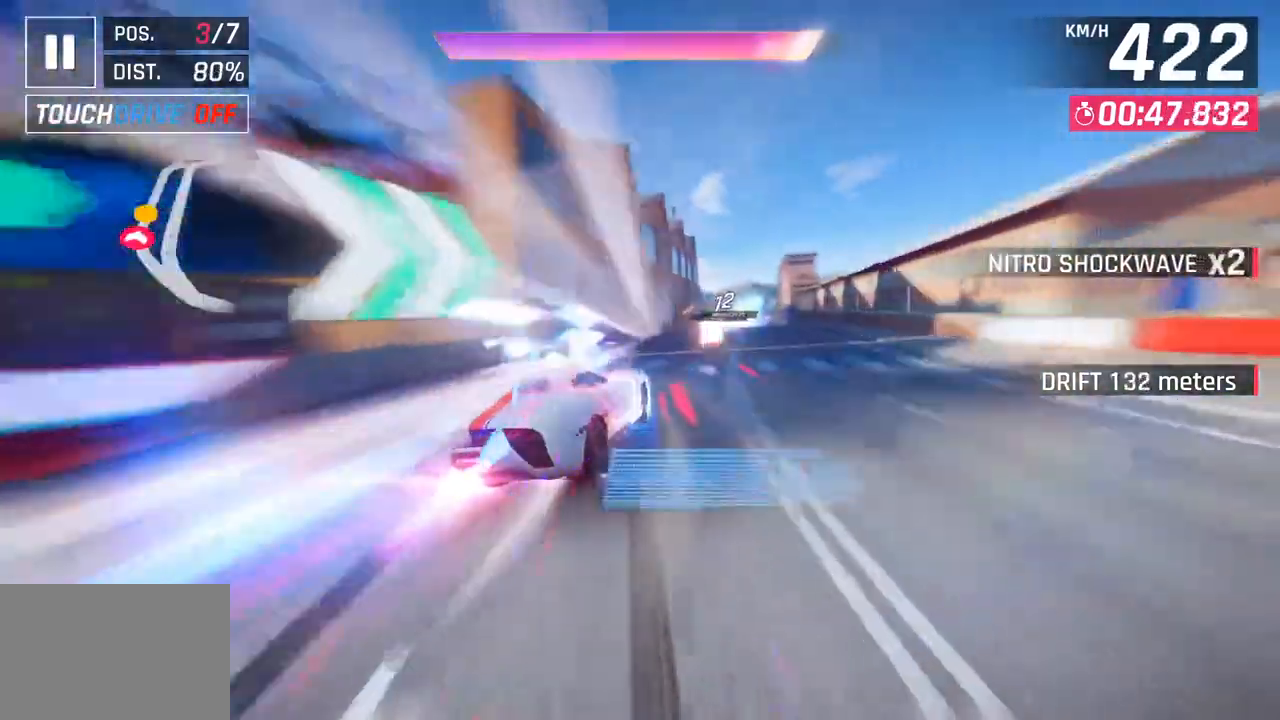
{"buttons": [], "left_stick": "right", "right_stick": "center", "events": []}
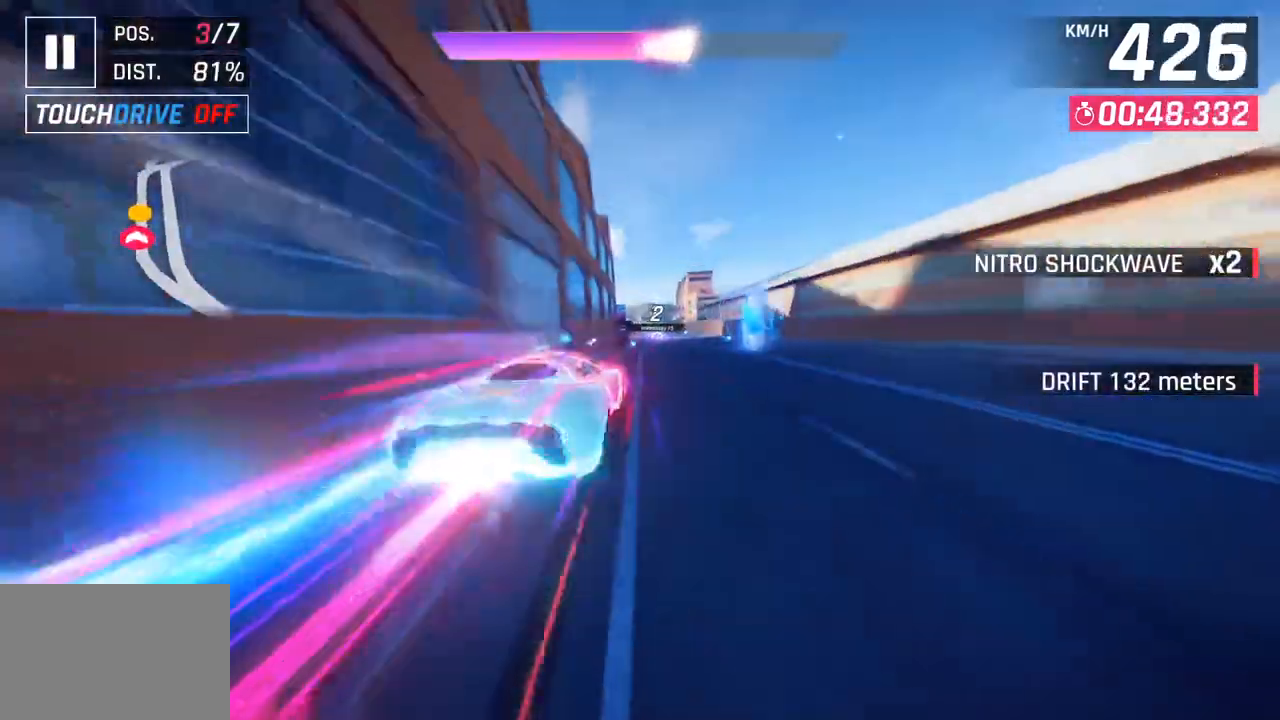
{"buttons": [], "left_stick": "center", "right_stick": "center", "events": [[117, "left_stick", "center"], [200, "left_stick", "right"], [417, "left_stick", "center"]]}
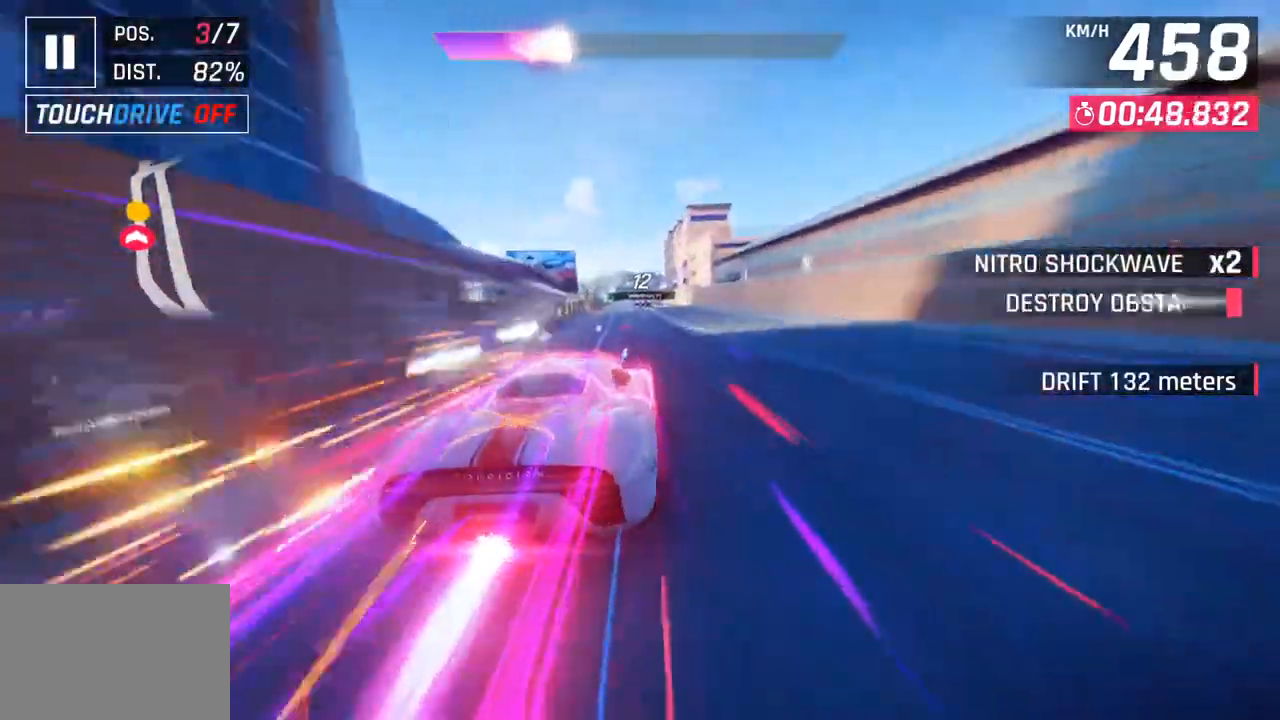
{"buttons": [], "left_stick": "center", "right_stick": "center", "events": [[67, "SQUARE", "down"], [183, "SQUARE", "up"]]}
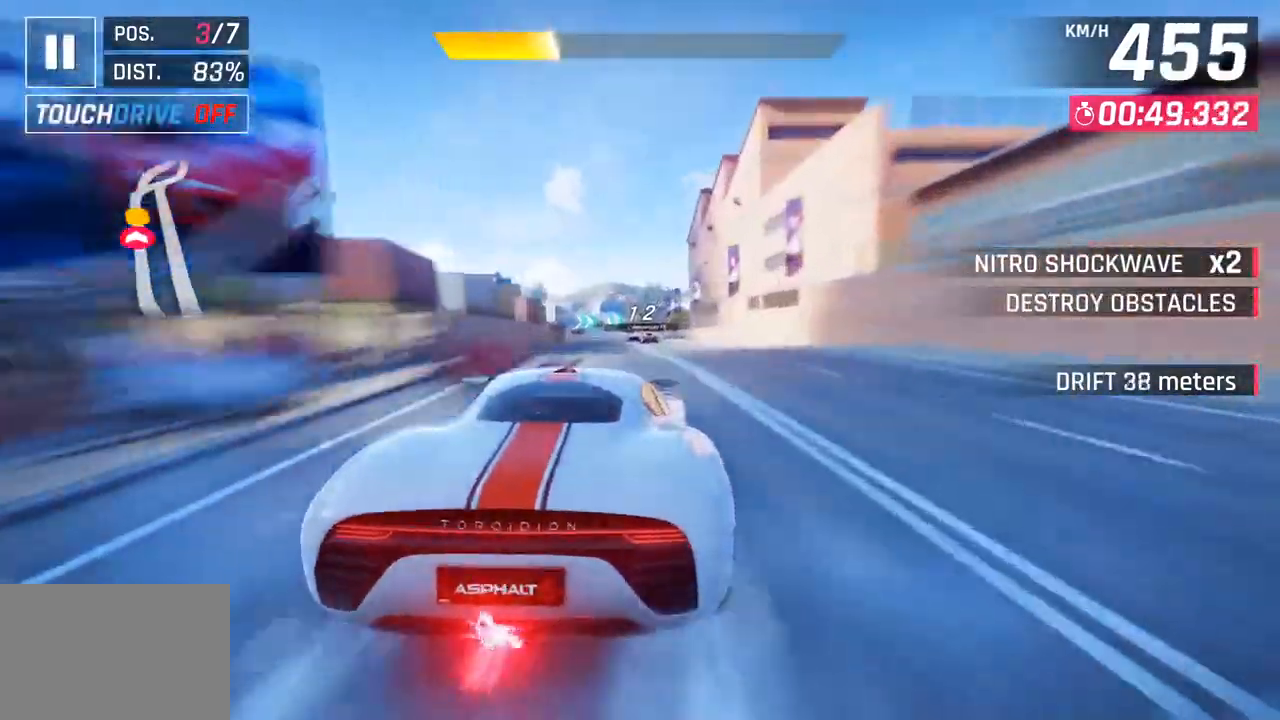
{"buttons": [], "left_stick": "center", "right_stick": "center", "events": [[133, "SQUARE", "down"], [333, "SQUARE", "up"]]}
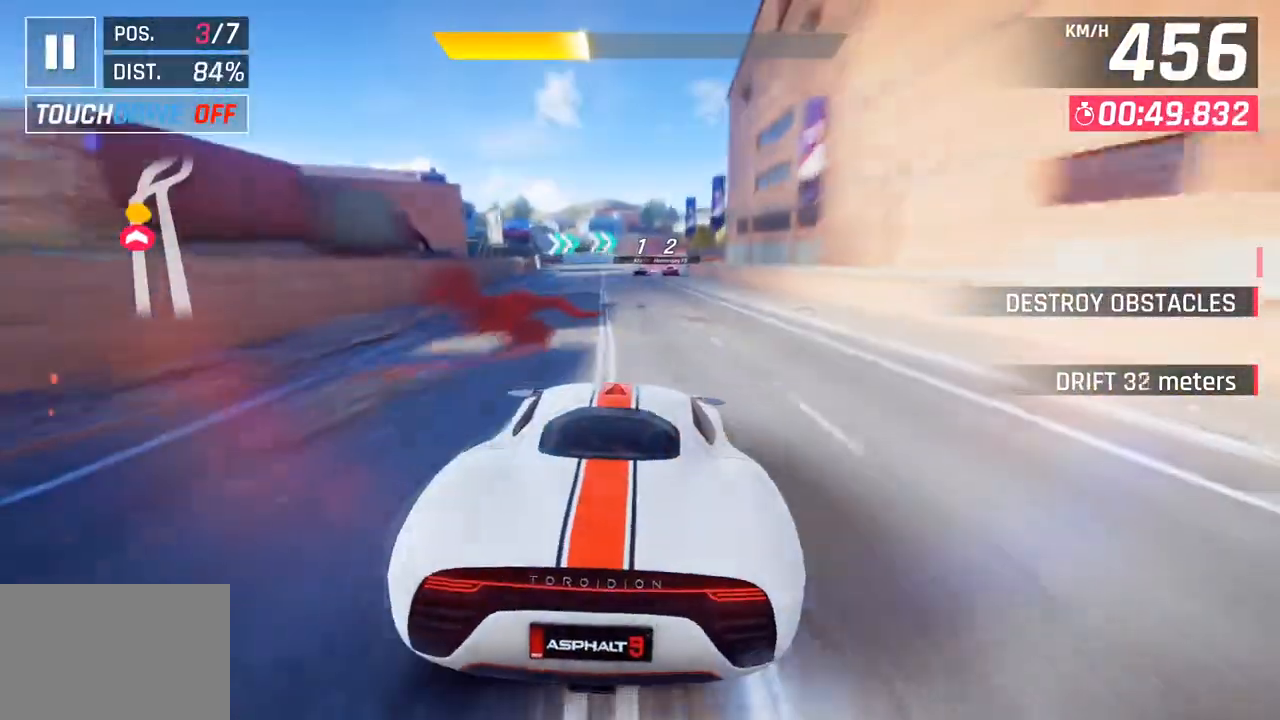
{"buttons": [], "left_stick": "right", "right_stick": "center", "events": [[83, "CROSS", "down"], [150, "left_stick", "right"], [217, "CROSS", "up"]]}
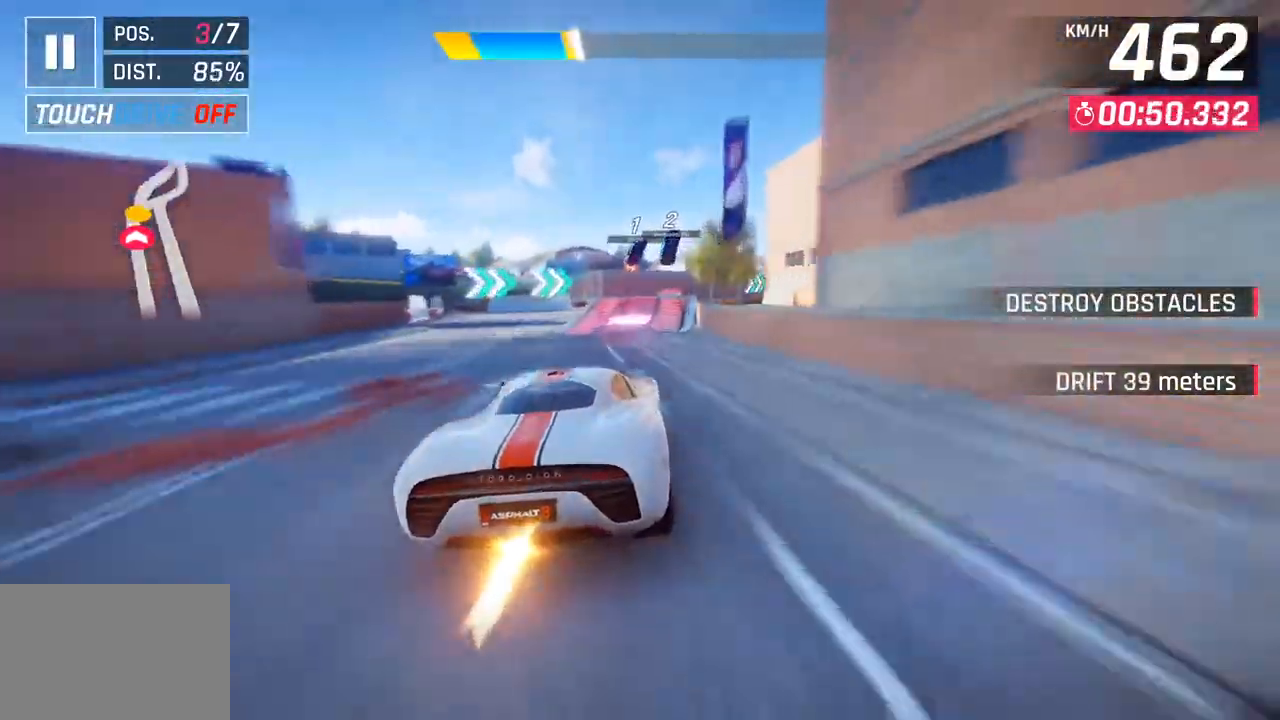
{"buttons": ["CROSS", "R1"], "left_stick": "right", "right_stick": "center", "events": [[183, "SQUARE", "down"], [267, "SQUARE", "up"], [317, "SQUARE", "down"], [367, "CROSS", "down"], [367, "R1", "down"], [367, "SQUARE", "up"]]}
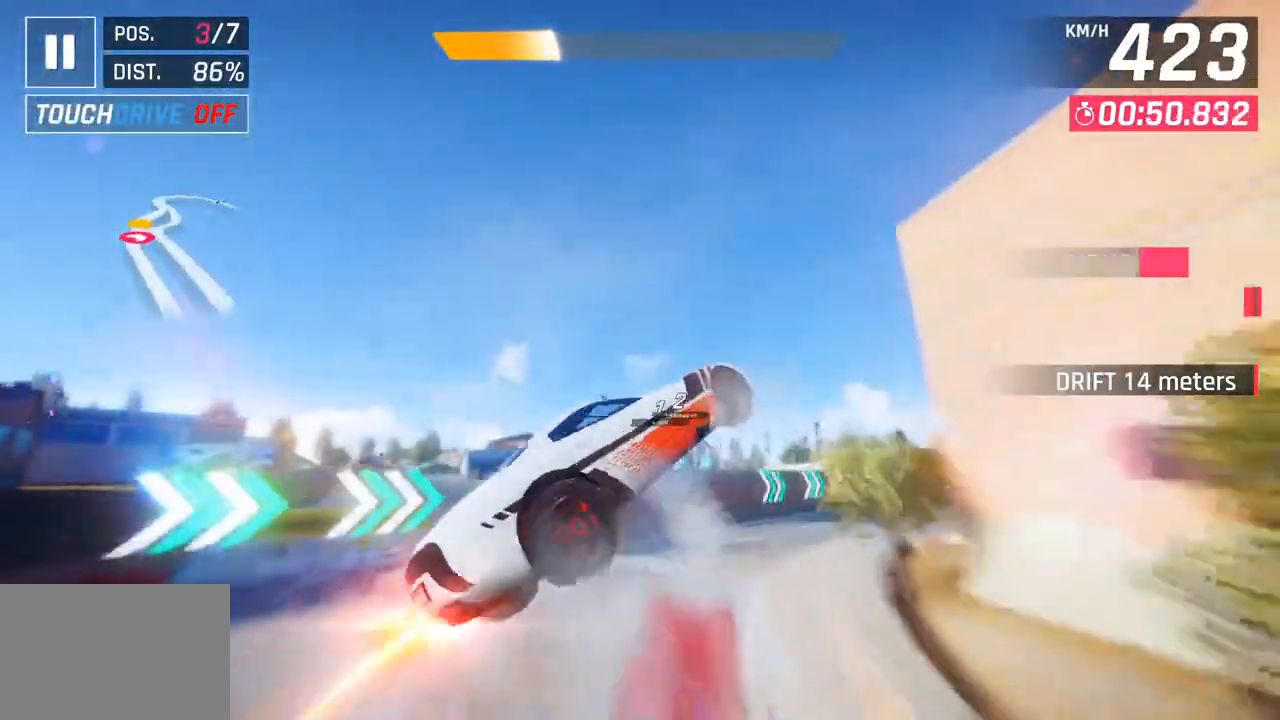
{"buttons": ["CROSS", "R1"], "left_stick": "right", "right_stick": "center", "events": [[33, "CROSS", "up"], [50, "R1", "up"], [167, "R1", "down"], [183, "CROSS", "down"], [333, "CROSS", "up"], [350, "R1", "up"], [433, "R1", "down"], [450, "CROSS", "down"]]}
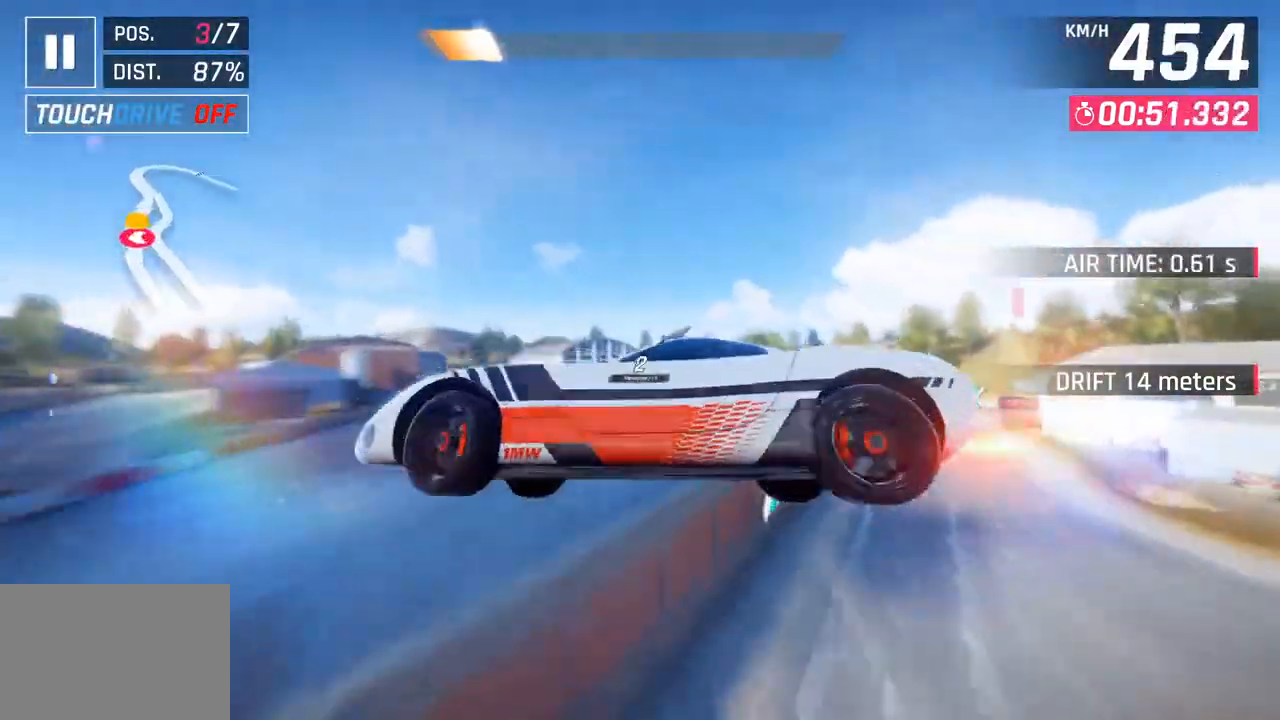
{"buttons": ["CROSS", "R1"], "left_stick": "right", "right_stick": "center", "events": [[133, "CROSS", "up"], [133, "R1", "up"], [217, "R1", "down"], [233, "CROSS", "down"], [367, "CROSS", "up"], [383, "R1", "up"], [433, "R1", "down"], [450, "CROSS", "down"]]}
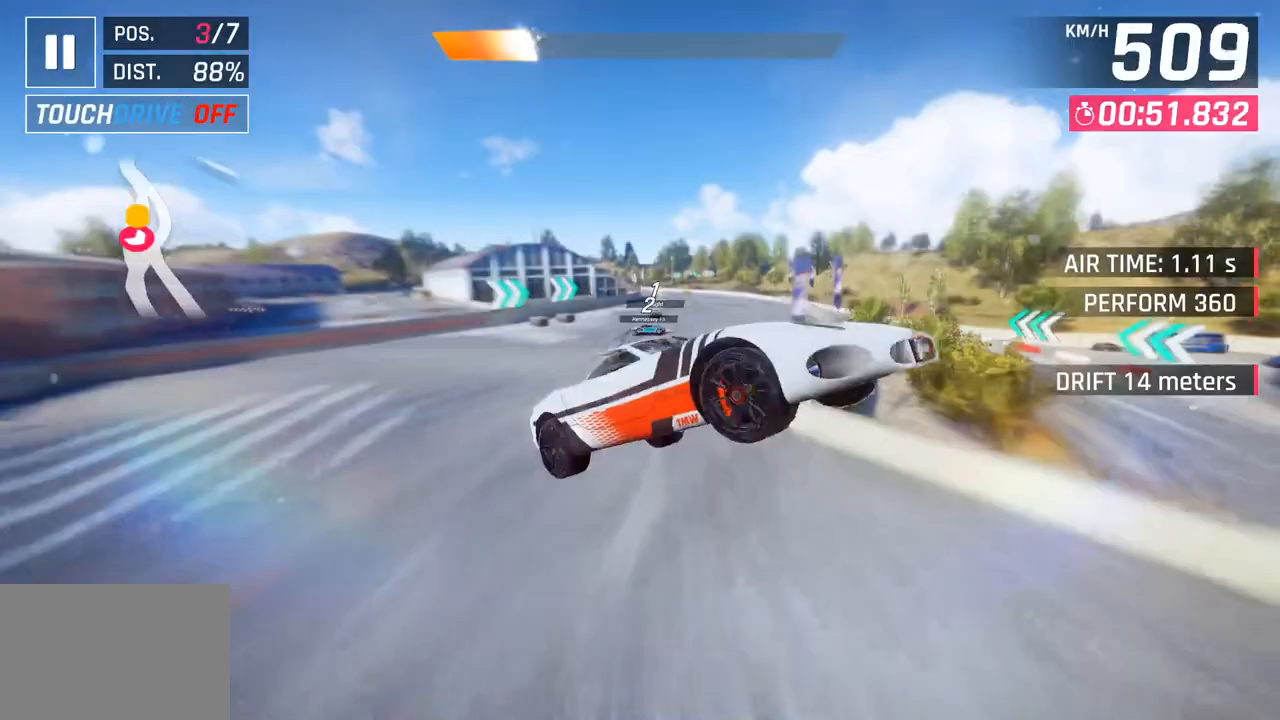
{"buttons": [], "left_stick": "left", "right_stick": "center", "events": [[117, "CROSS", "up"], [117, "R1", "up"], [267, "left_stick", "center"], [433, "left_stick", "left"]]}
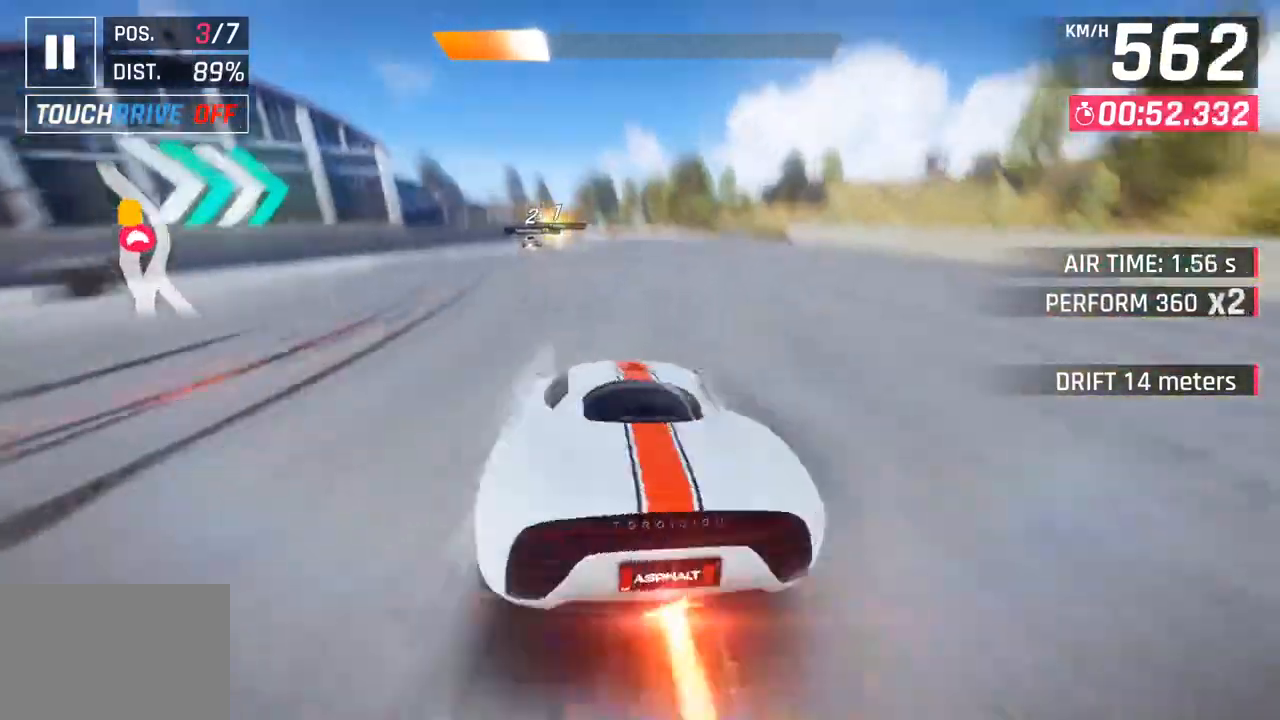
{"buttons": [], "left_stick": "left", "right_stick": "center", "events": []}
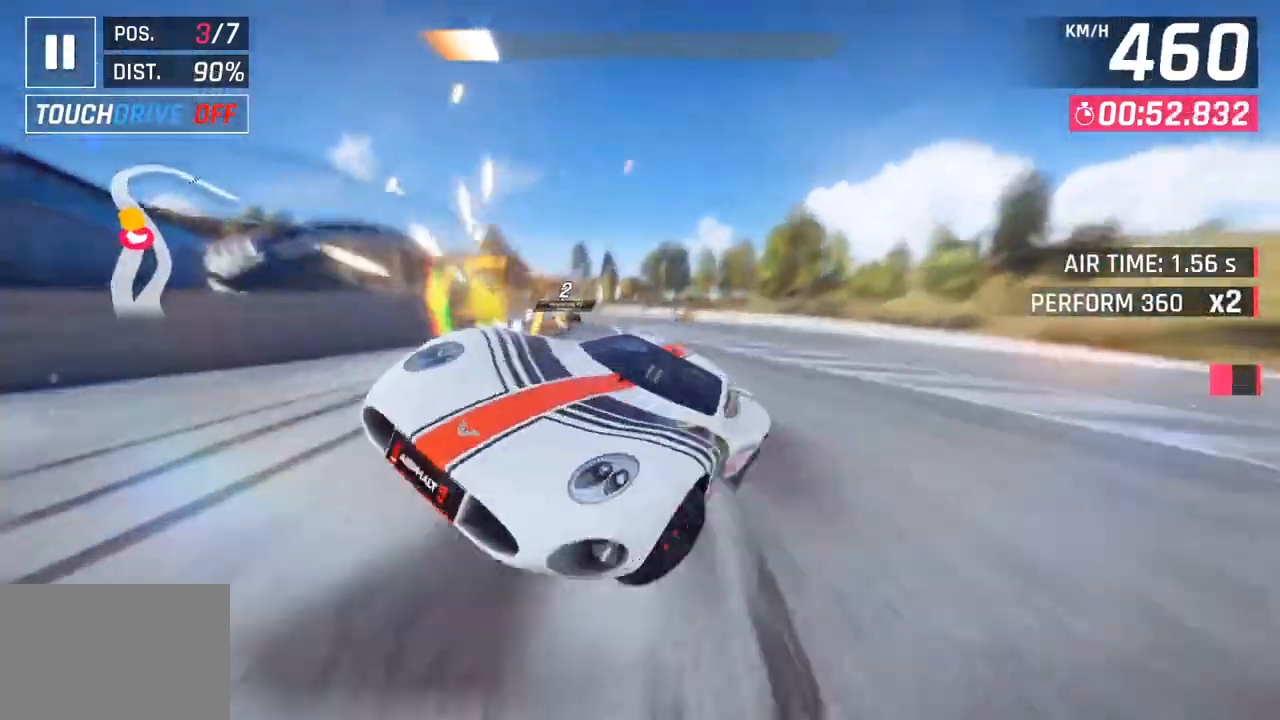
{"buttons": [], "left_stick": "left", "right_stick": "center", "events": [[133, "SQUARE", "down"], [333, "SQUARE", "up"]]}
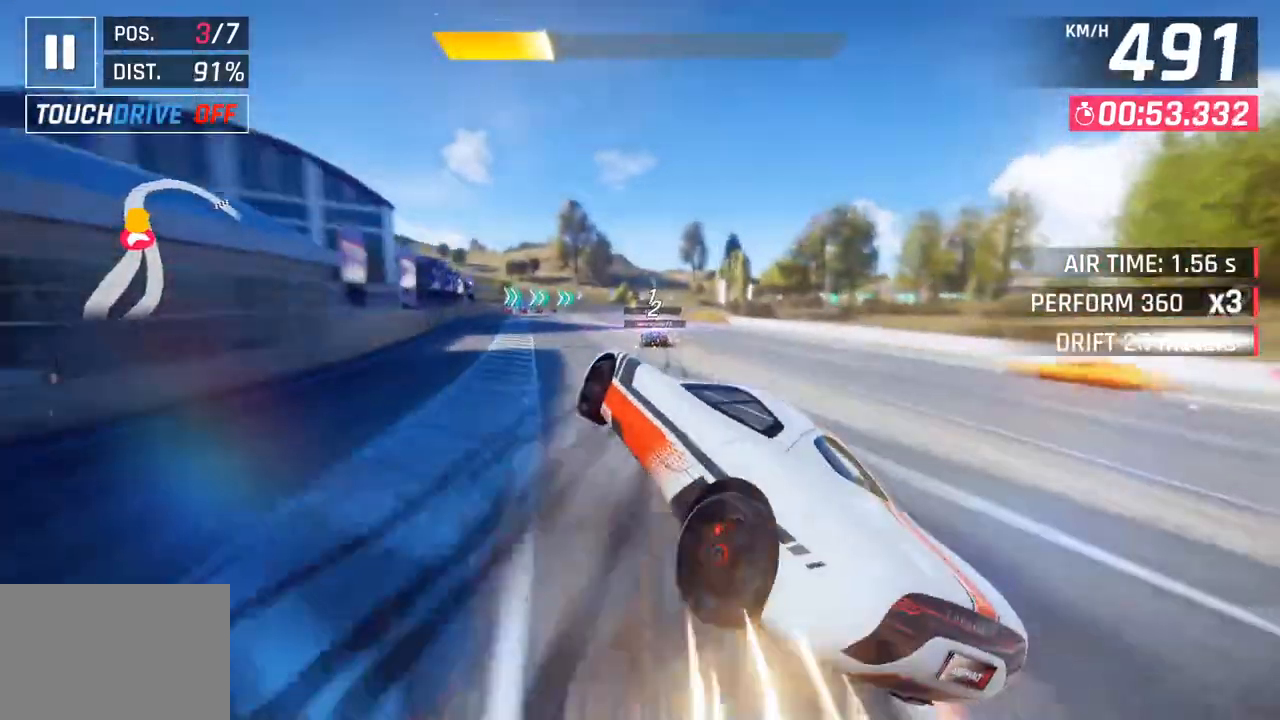
{"buttons": [], "left_stick": "right", "right_stick": "center", "events": [[483, "left_stick", "right"]]}
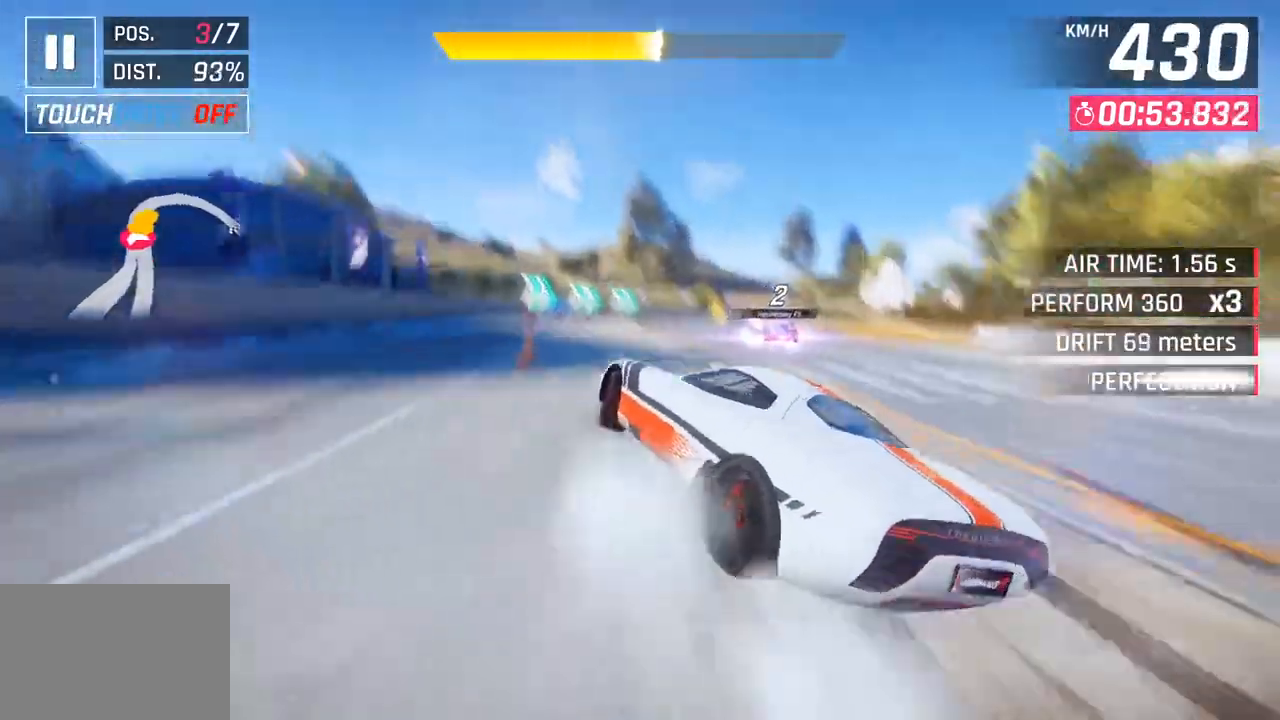
{"buttons": [], "left_stick": "right", "right_stick": "center", "events": []}
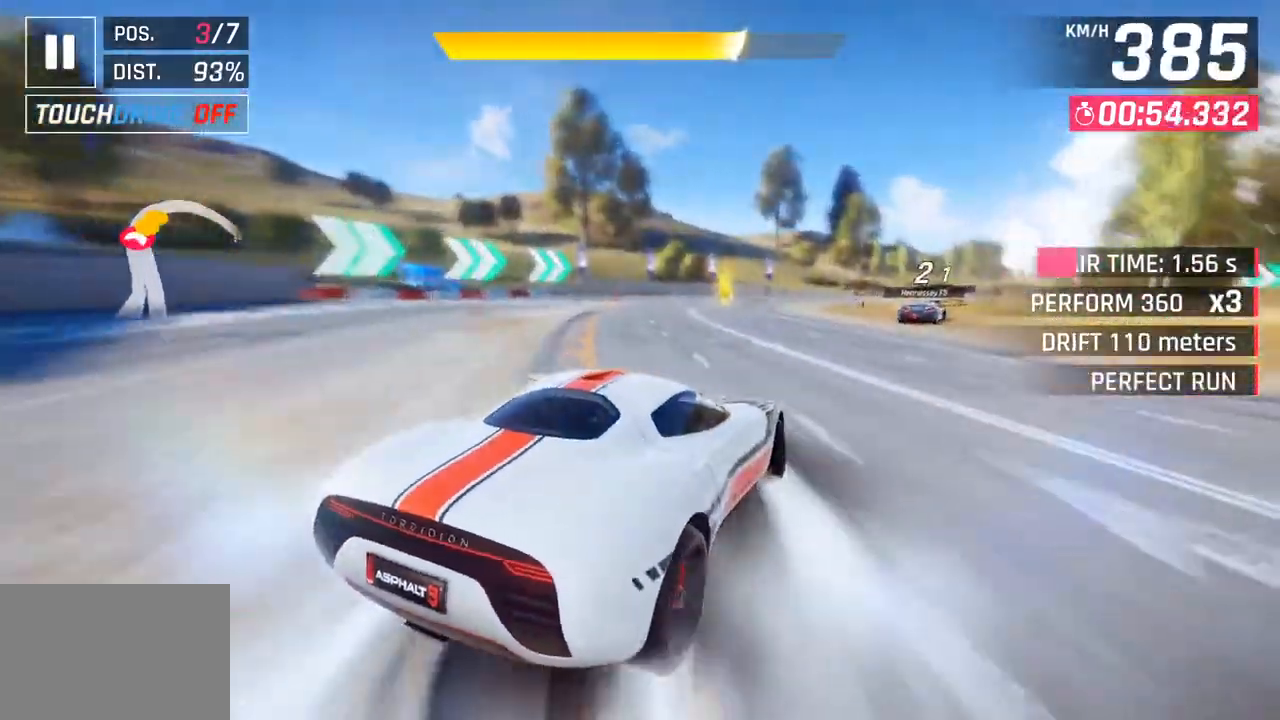
{"buttons": [], "left_stick": "right", "right_stick": "center", "events": []}
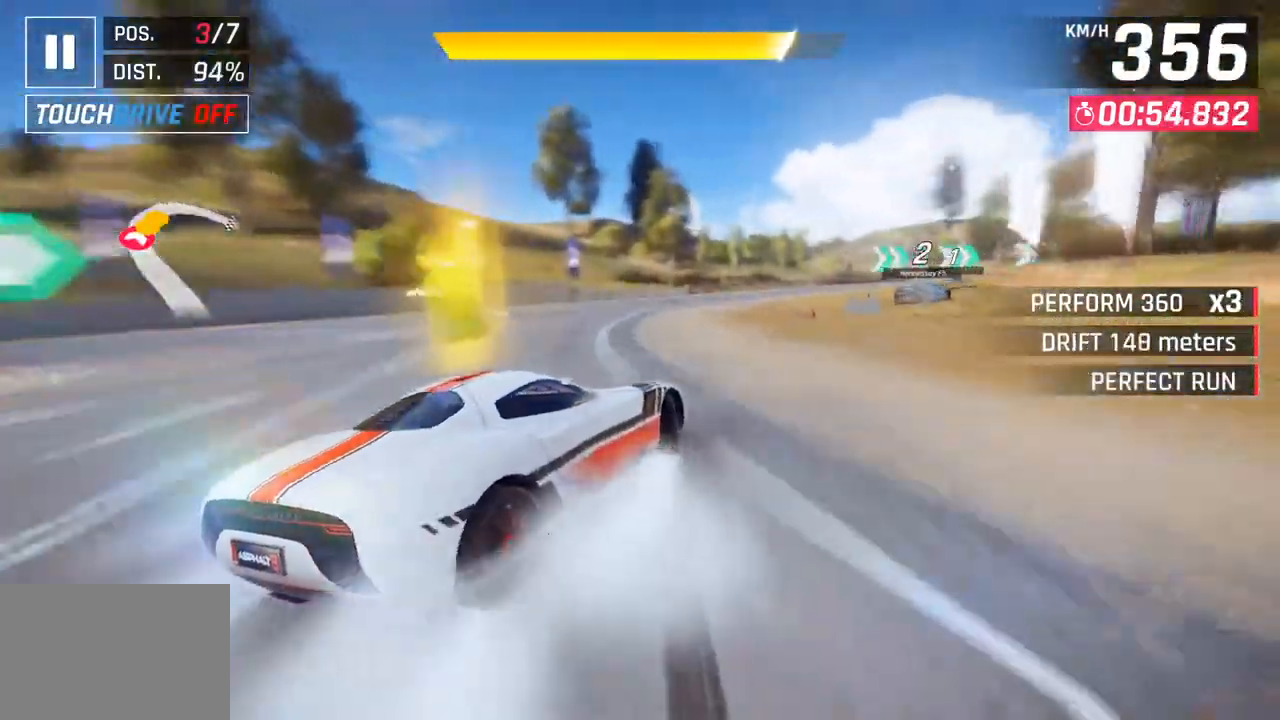
{"buttons": [], "left_stick": "right", "right_stick": "center", "events": []}
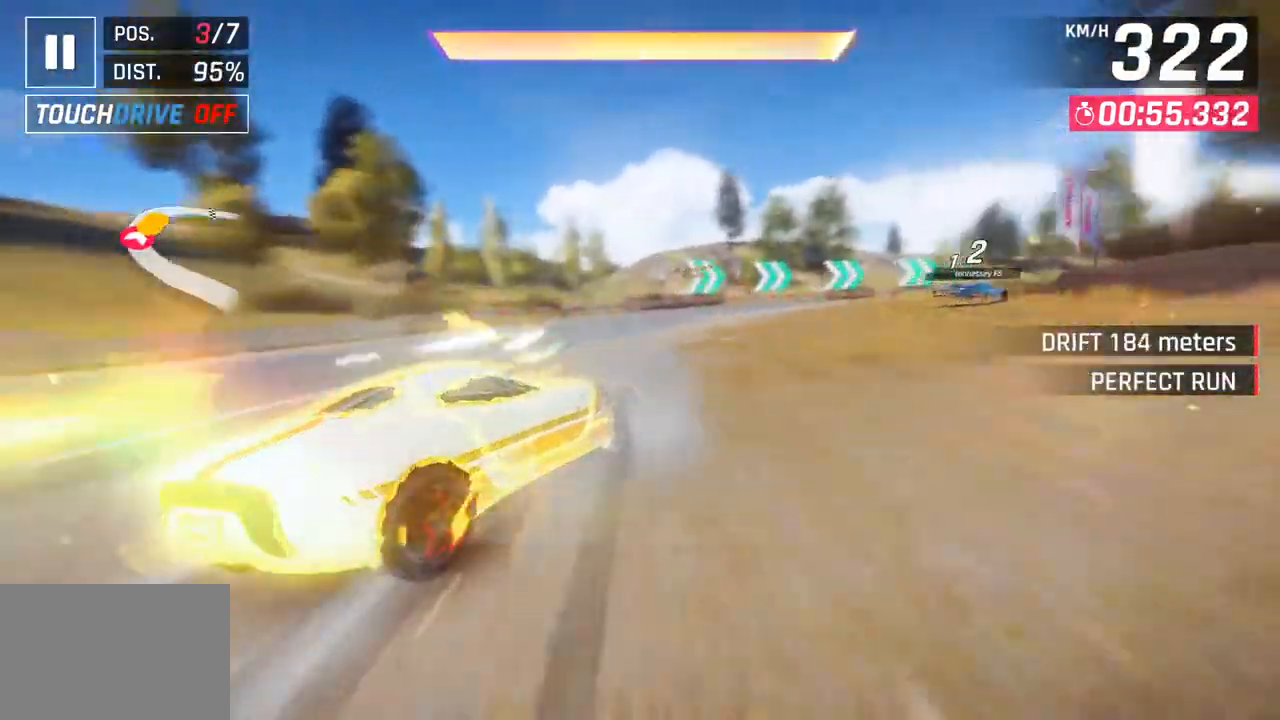
{"buttons": [], "left_stick": "right", "right_stick": "center", "events": []}
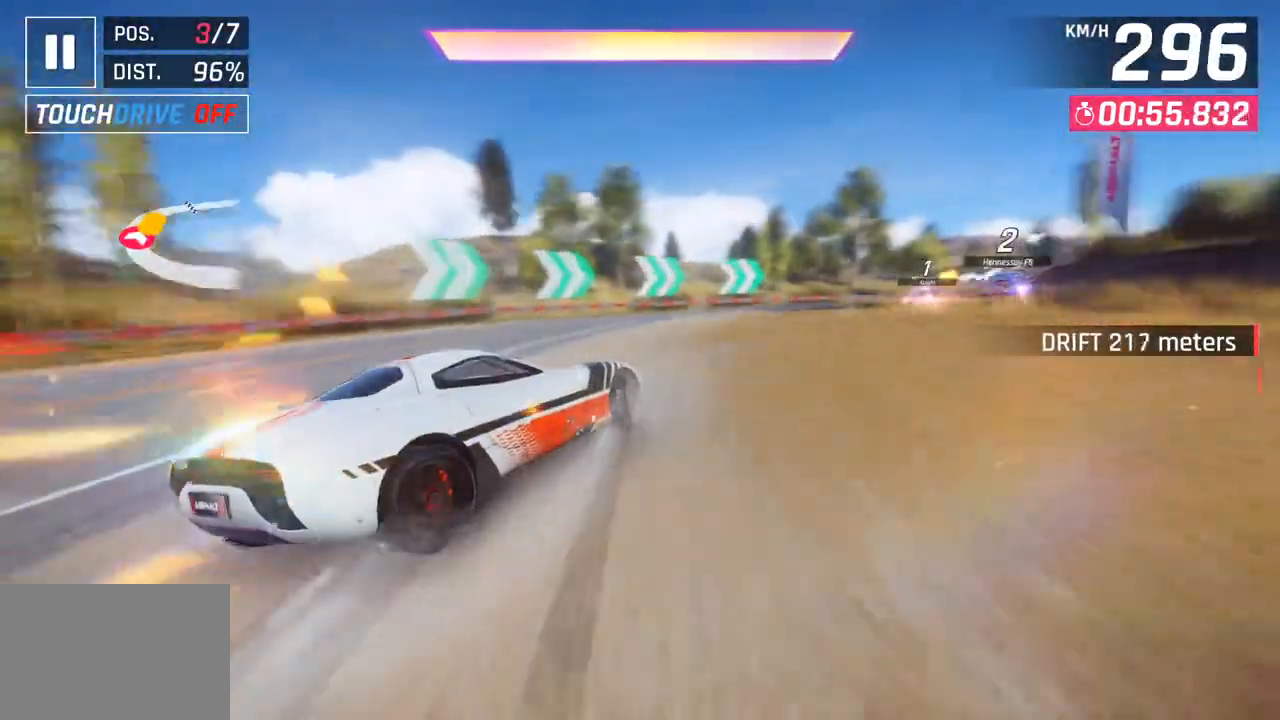
{"buttons": [], "left_stick": "right", "right_stick": "center", "events": [[83, "left_stick", "center"], [117, "CROSS", "down"], [117, "R1", "down"], [167, "left_stick", "right"], [267, "CROSS", "up"], [300, "R1", "up"]]}
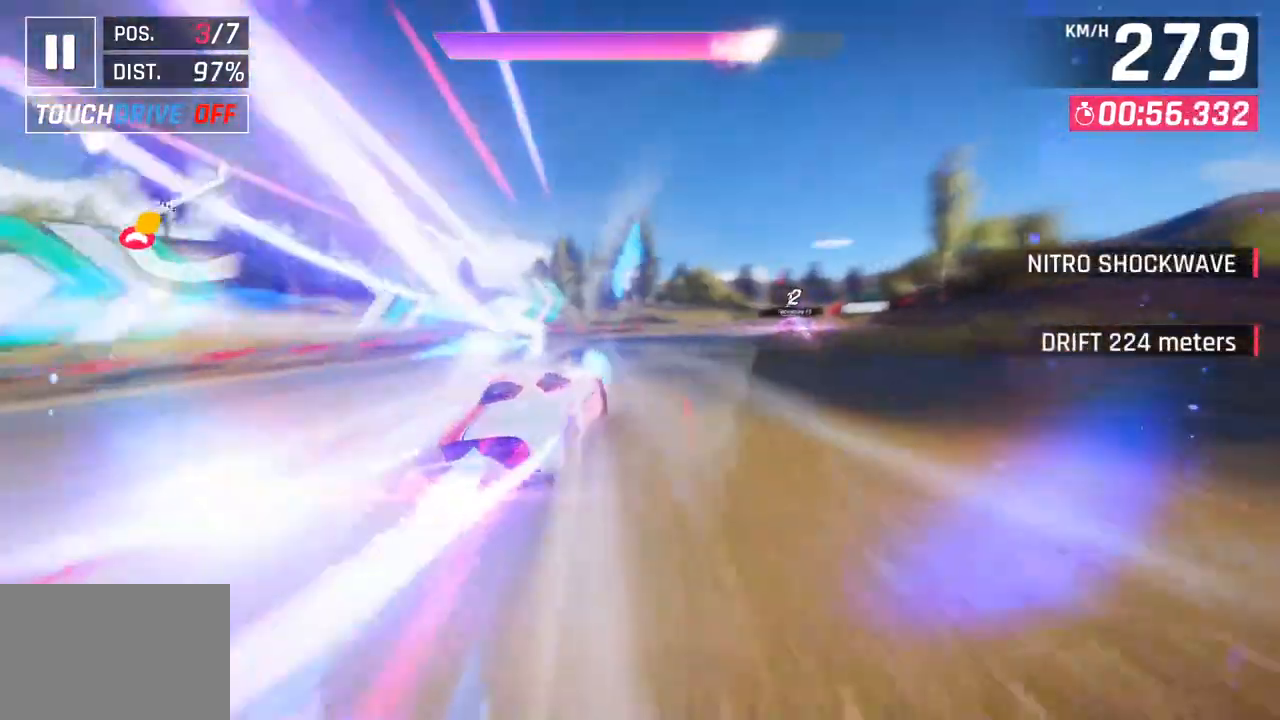
{"buttons": [], "left_stick": "down-right", "right_stick": "center", "events": [[200, "left_stick", "down-right"]]}
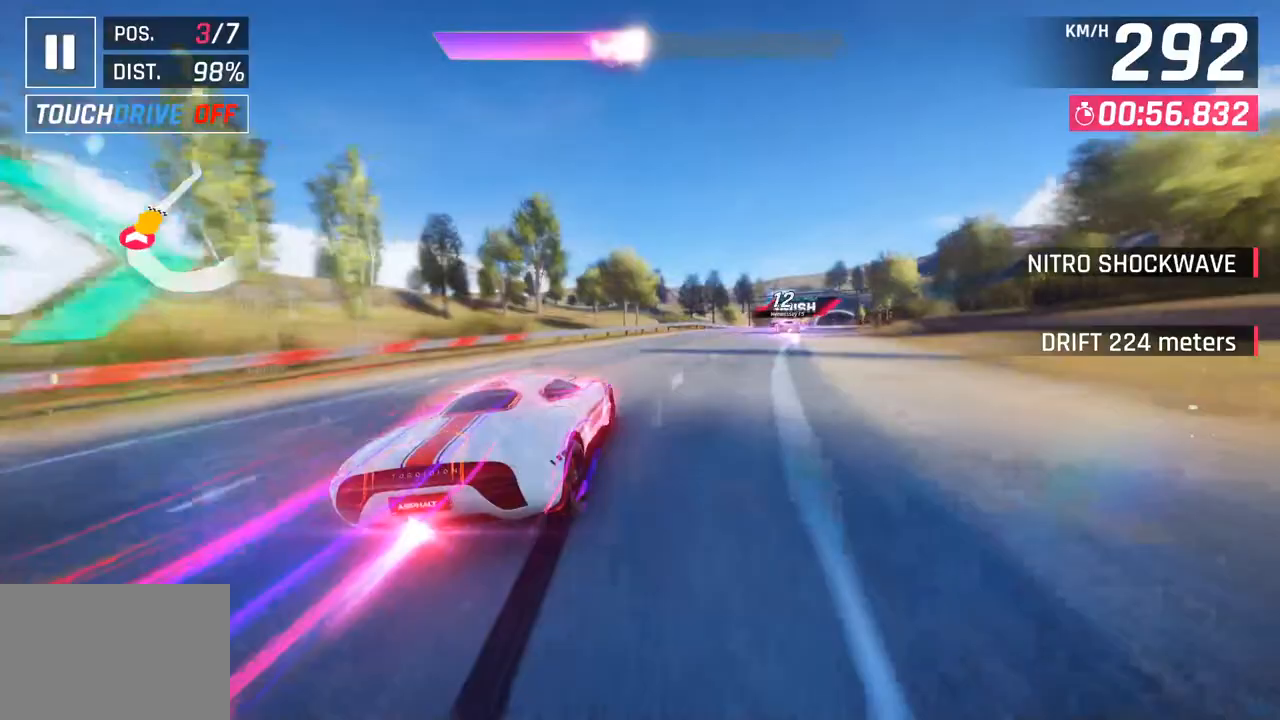
{"buttons": [], "left_stick": "down-right", "right_stick": "center", "events": []}
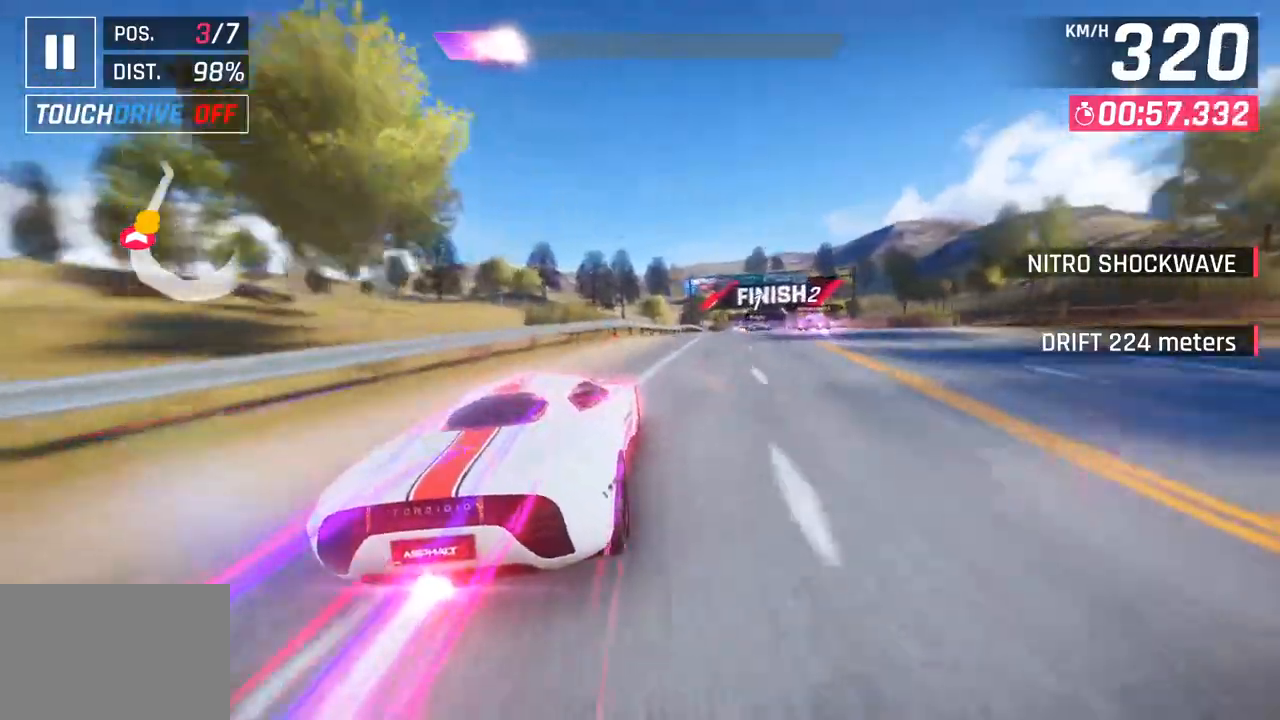
{"buttons": [], "left_stick": "down-right", "right_stick": "center", "events": [[283, "R1", "down"], [300, "CROSS", "down"], [450, "CROSS", "up"], [467, "R1", "up"]]}
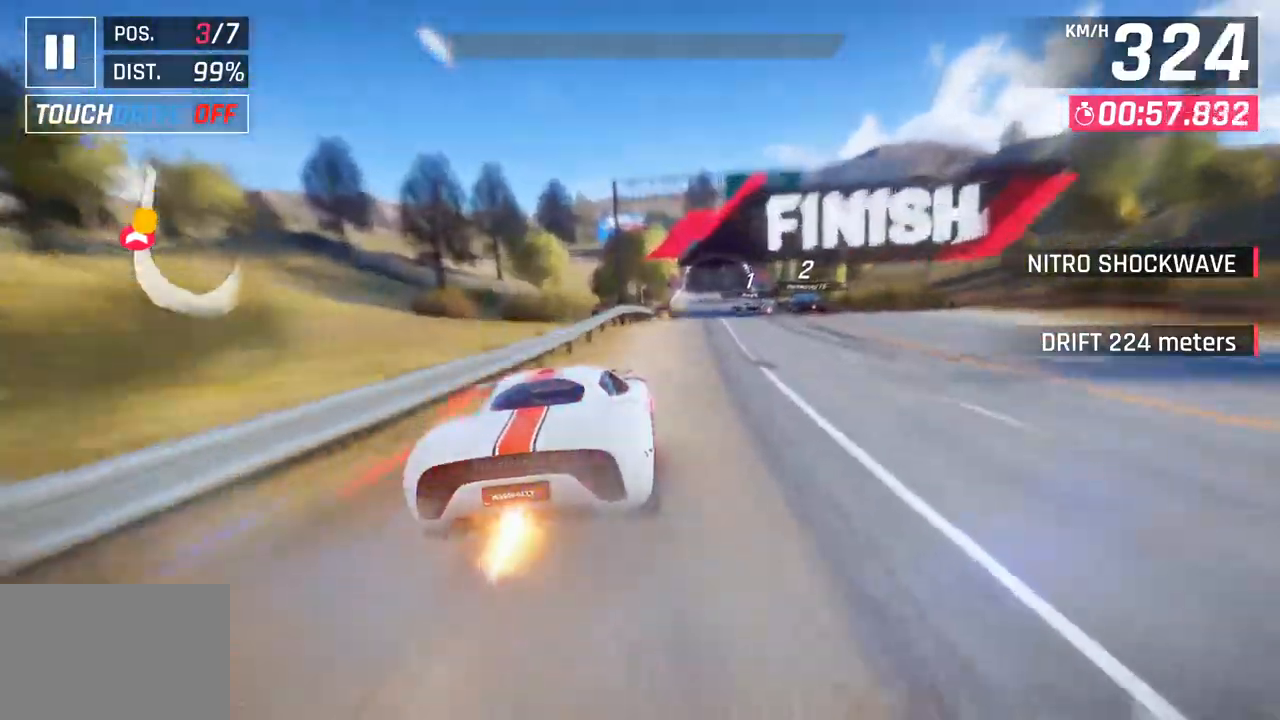
{"buttons": ["R1"], "left_stick": "center", "right_stick": "center", "events": [[67, "CROSS", "down"], [67, "R1", "down"], [117, "left_stick", "center"], [183, "CROSS", "up"], [200, "R1", "up"], [283, "CROSS", "down"], [300, "R1", "down"], [433, "CROSS", "up"], [433, "R1", "up"], [500, "R1", "down"]]}
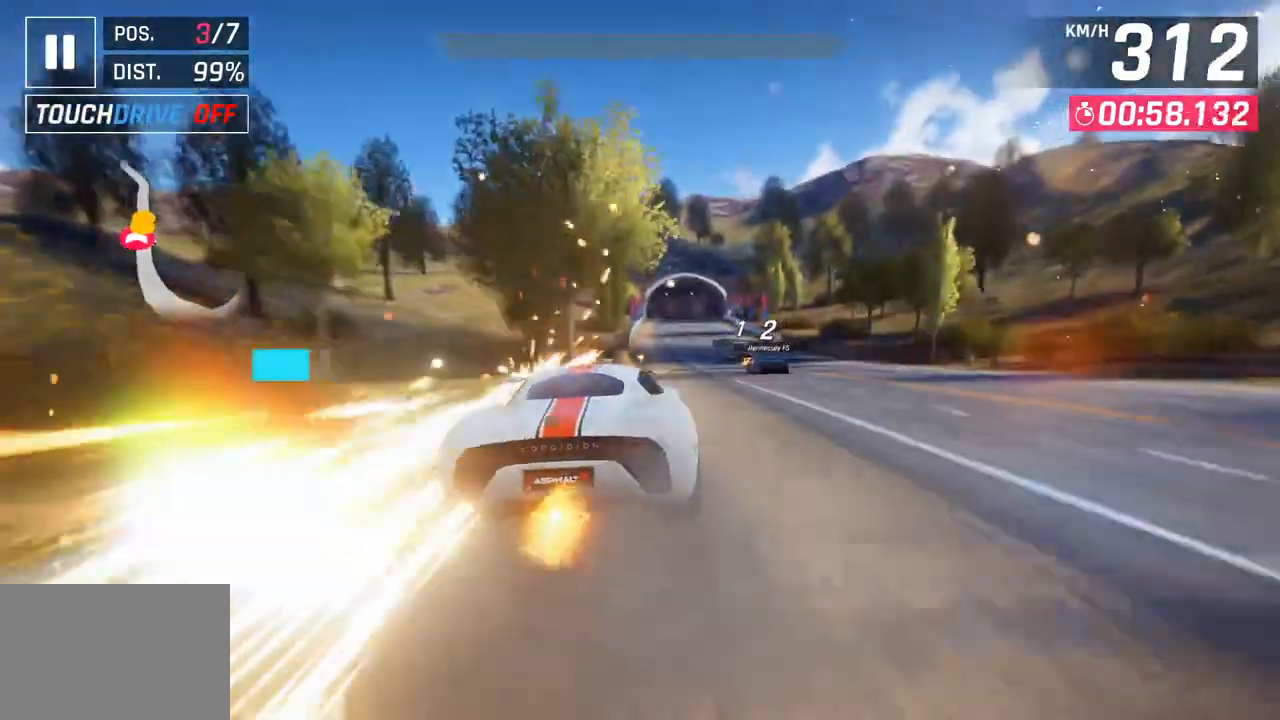
{"buttons": ["CROSS", "R1"], "left_stick": "center", "right_stick": "center", "events": [[17, "CROSS", "down"], [150, "CROSS", "up"], [217, "CROSS", "down"], [367, "CROSS", "up"], [367, "R1", "up"], [450, "CROSS", "down"], [467, "R1", "down"]]}
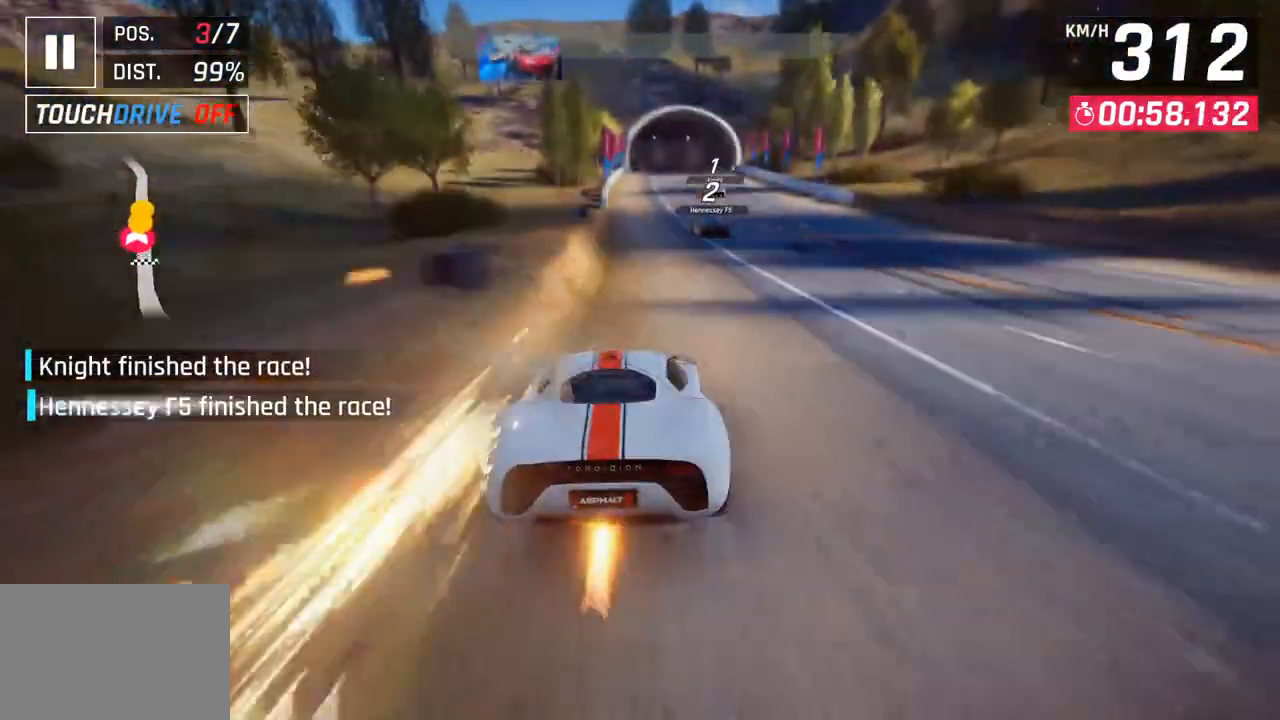
{"buttons": [], "left_stick": "center", "right_stick": "center", "events": [[117, "CROSS", "up"], [133, "R1", "up"]]}
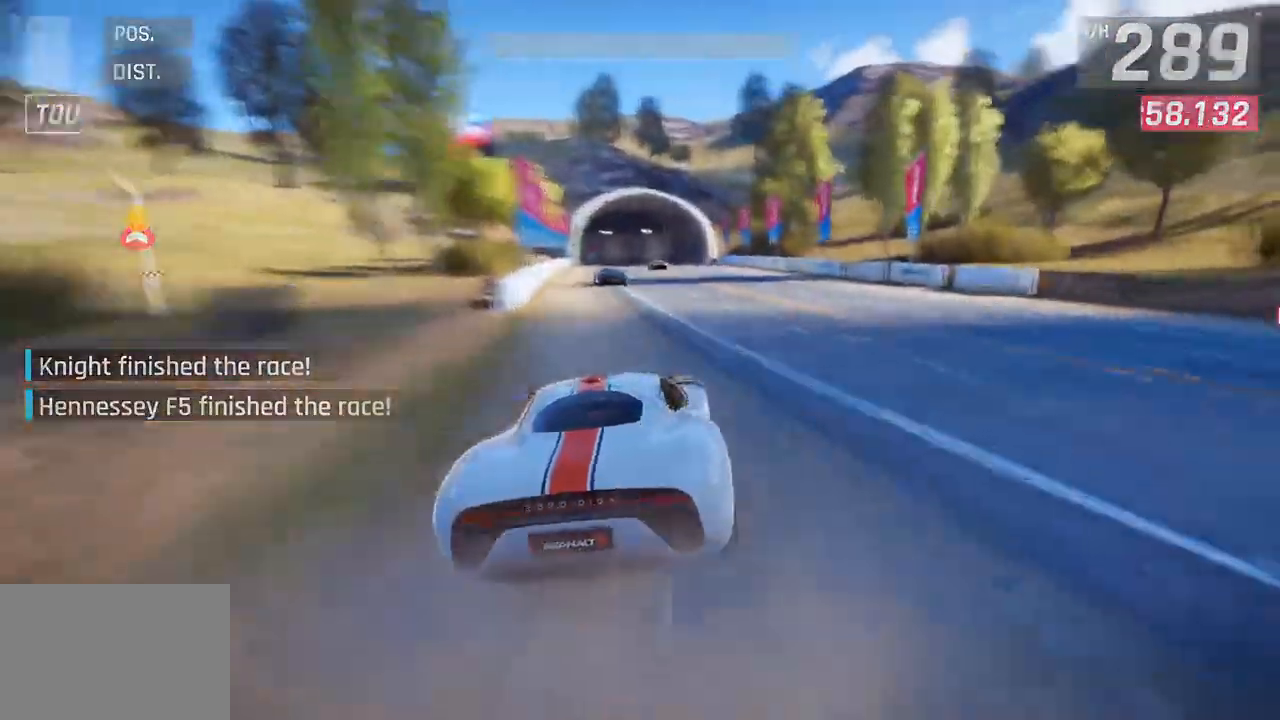
{"buttons": [], "left_stick": "center", "right_stick": "center", "events": []}
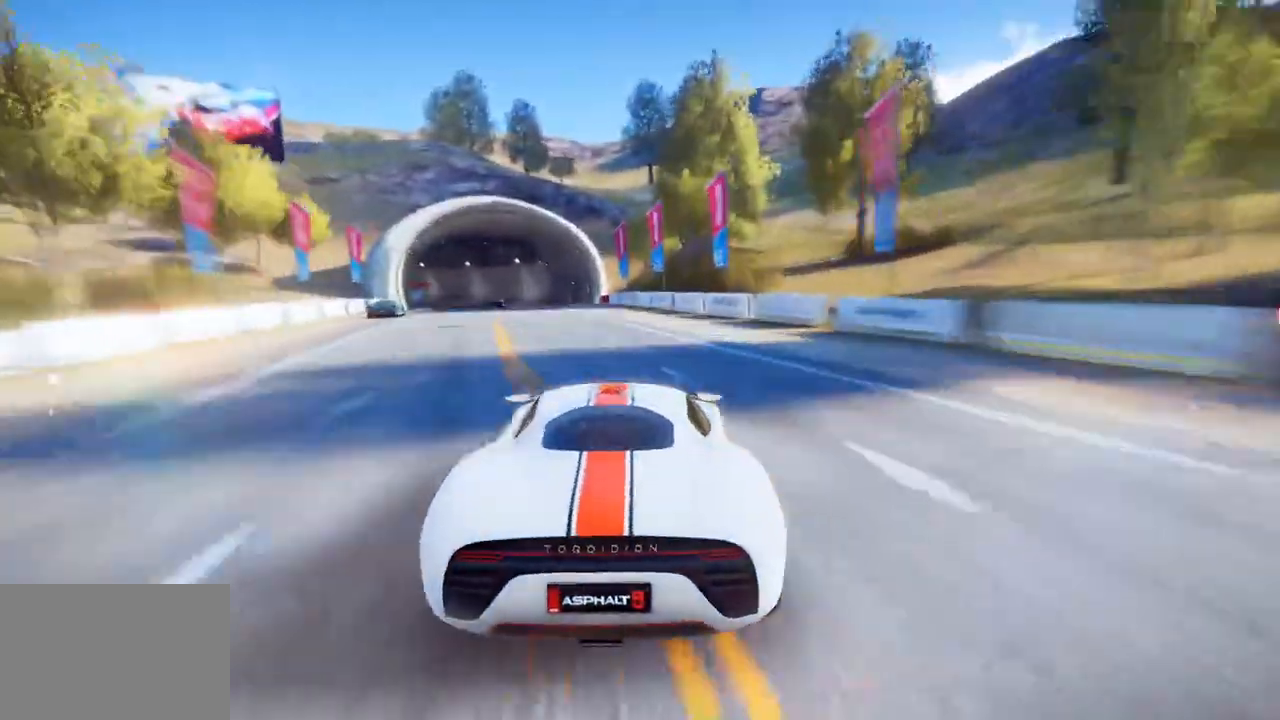
{"buttons": [], "left_stick": "center", "right_stick": "center", "events": []}
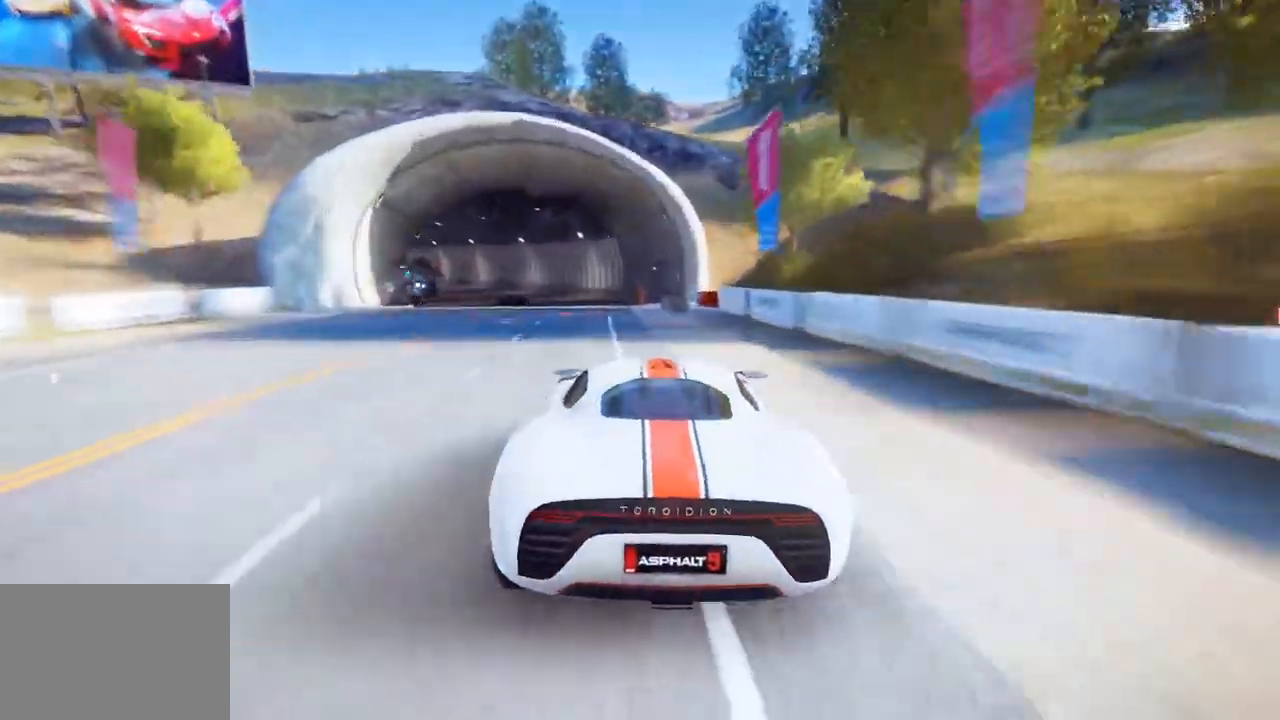
{"buttons": [], "left_stick": "center", "right_stick": "center", "events": []}
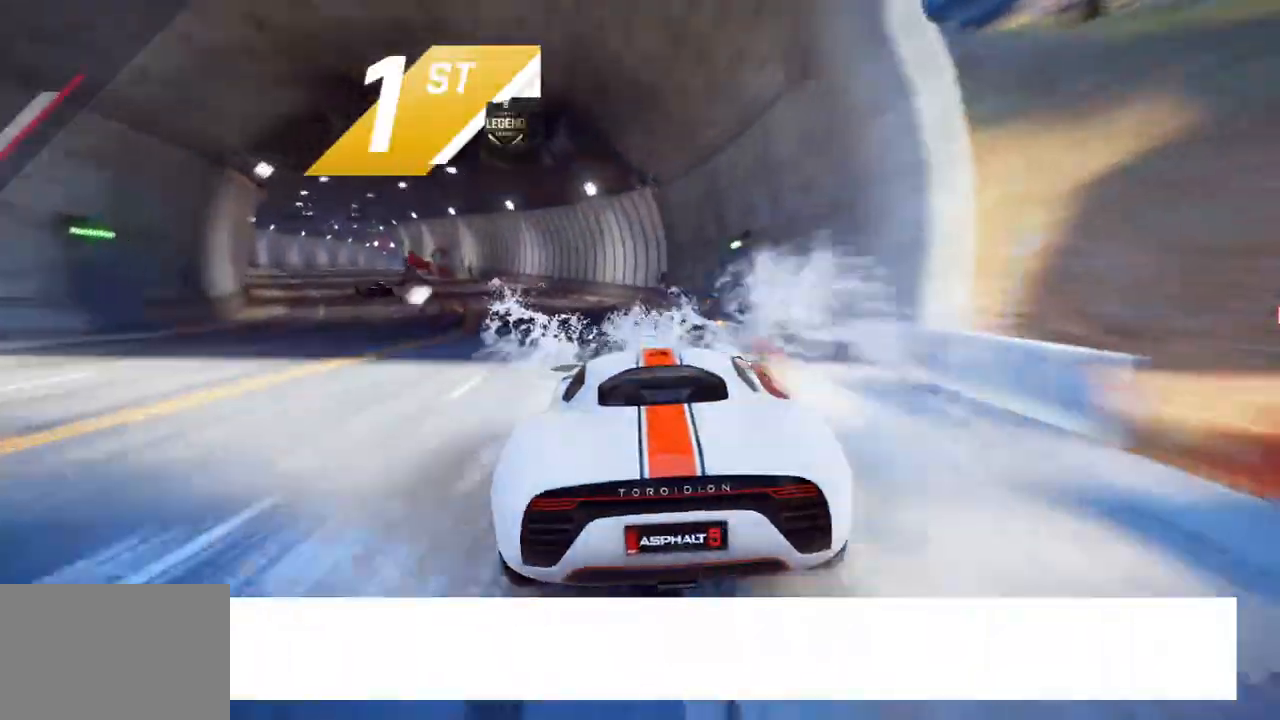
{"buttons": [], "left_stick": "center", "right_stick": "center", "events": []}
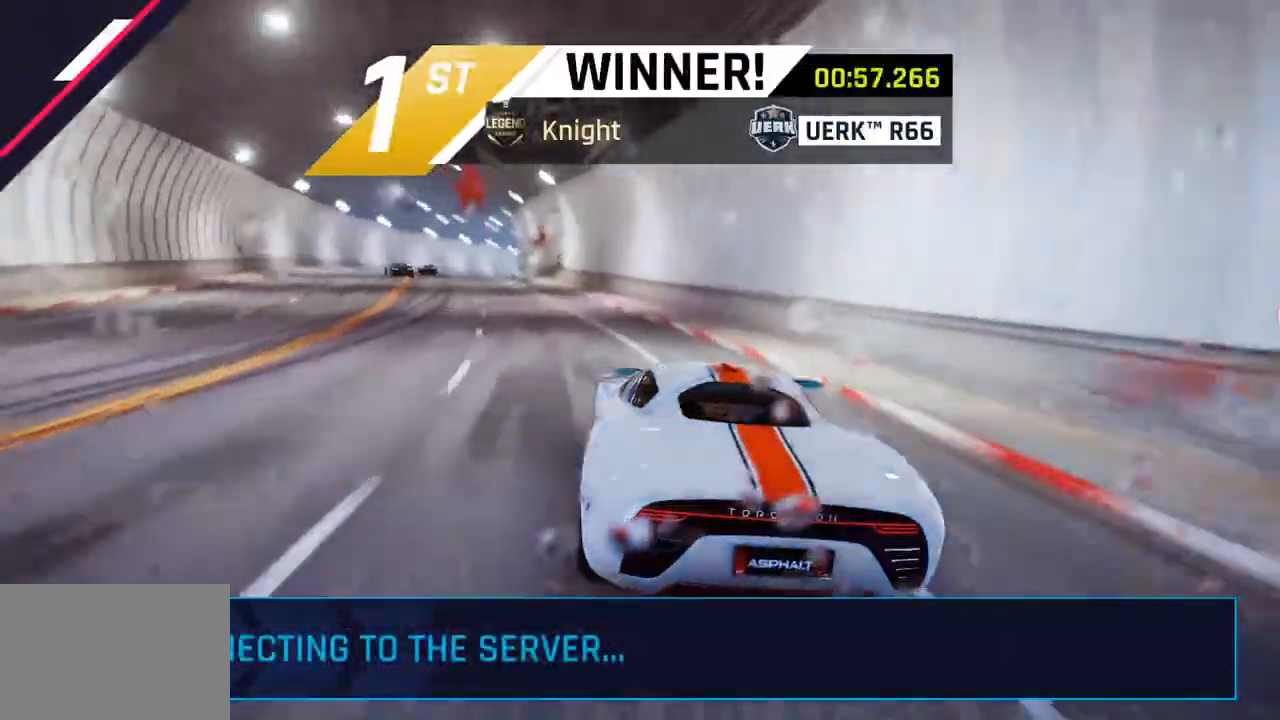
{"buttons": [], "left_stick": "center", "right_stick": "center", "events": []}